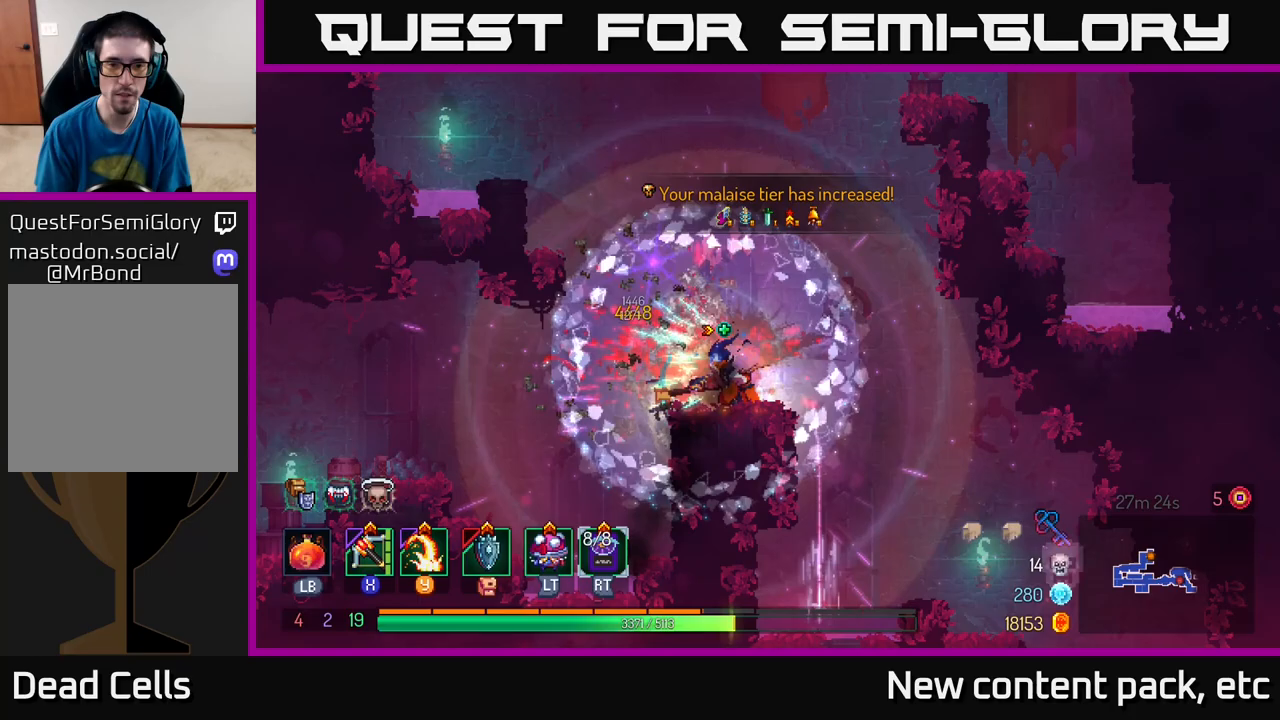
Gameplay with a controller (Xbox layout); each line is a JSON object with the inputs held at the frame after it. "events" lists button and stick changes between this image and that frame as [ms after this image, input, new state], when the widget could be followed in between.
{"buttons": [], "left_stick": "center", "right_stick": "center", "events": []}
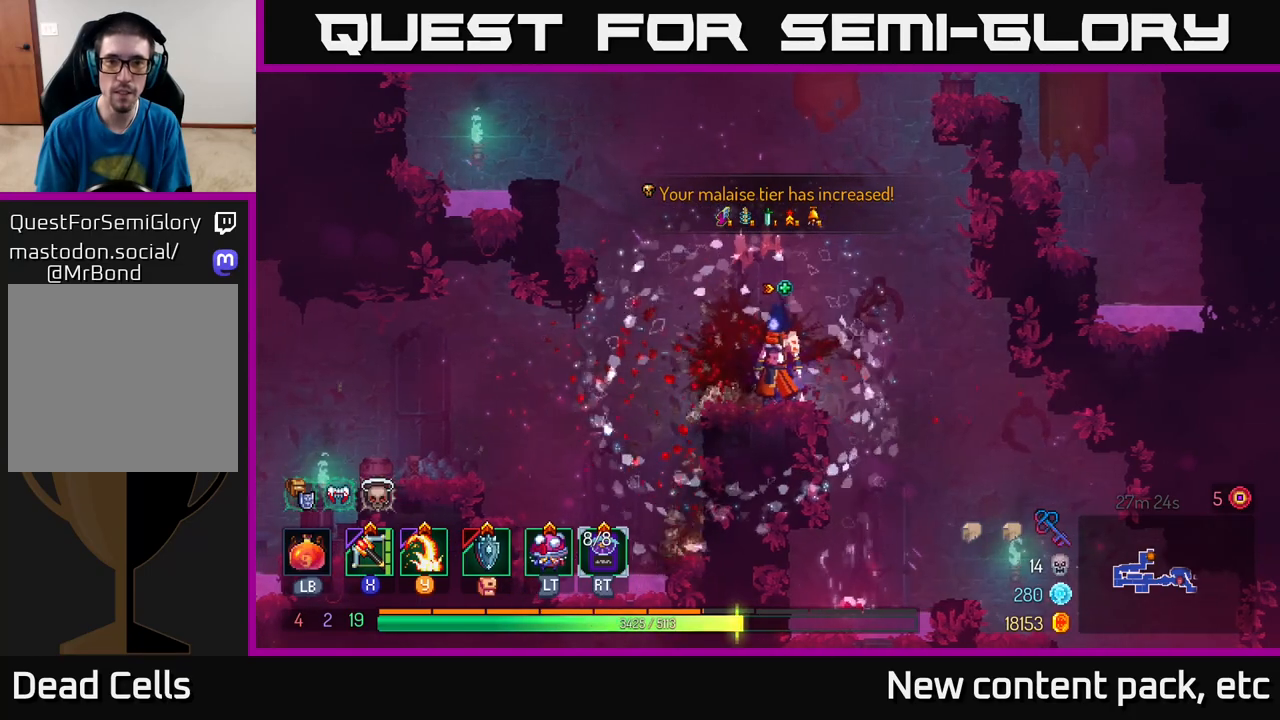
{"buttons": ["A"], "left_stick": "left", "right_stick": "center", "events": [[150, "A", "down"], [150, "left_stick", "left"], [267, "A", "up"], [400, "A", "down"]]}
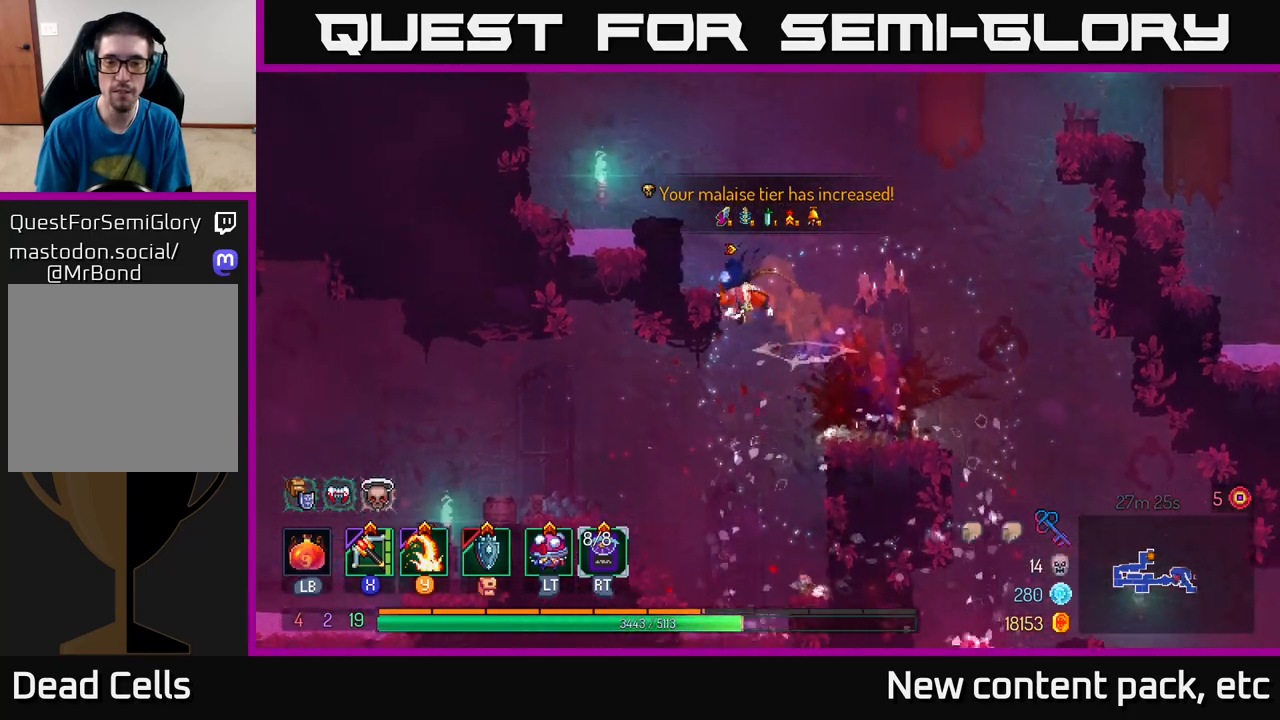
{"buttons": [], "left_stick": "right", "right_stick": "center", "events": [[33, "A", "up"], [217, "left_stick", "center"], [483, "left_stick", "right"]]}
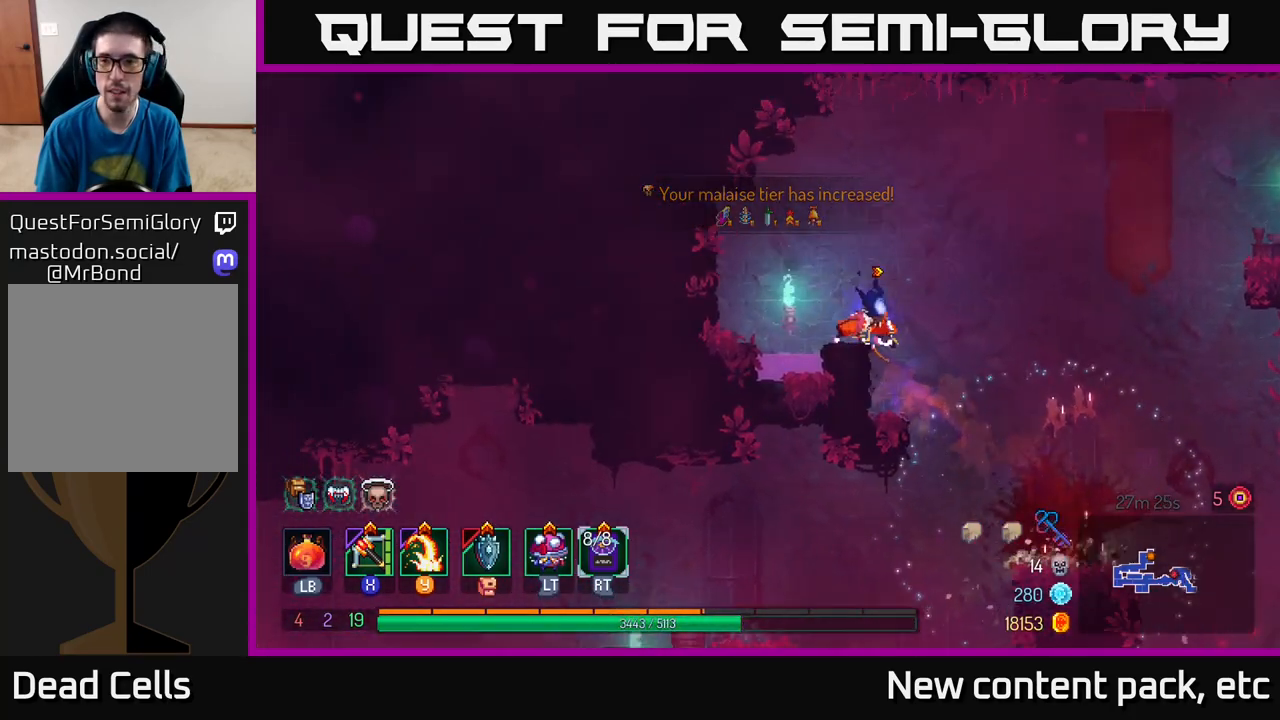
{"buttons": ["A"], "left_stick": "right", "right_stick": "center", "events": [[67, "A", "down"], [217, "A", "up"], [383, "A", "down"]]}
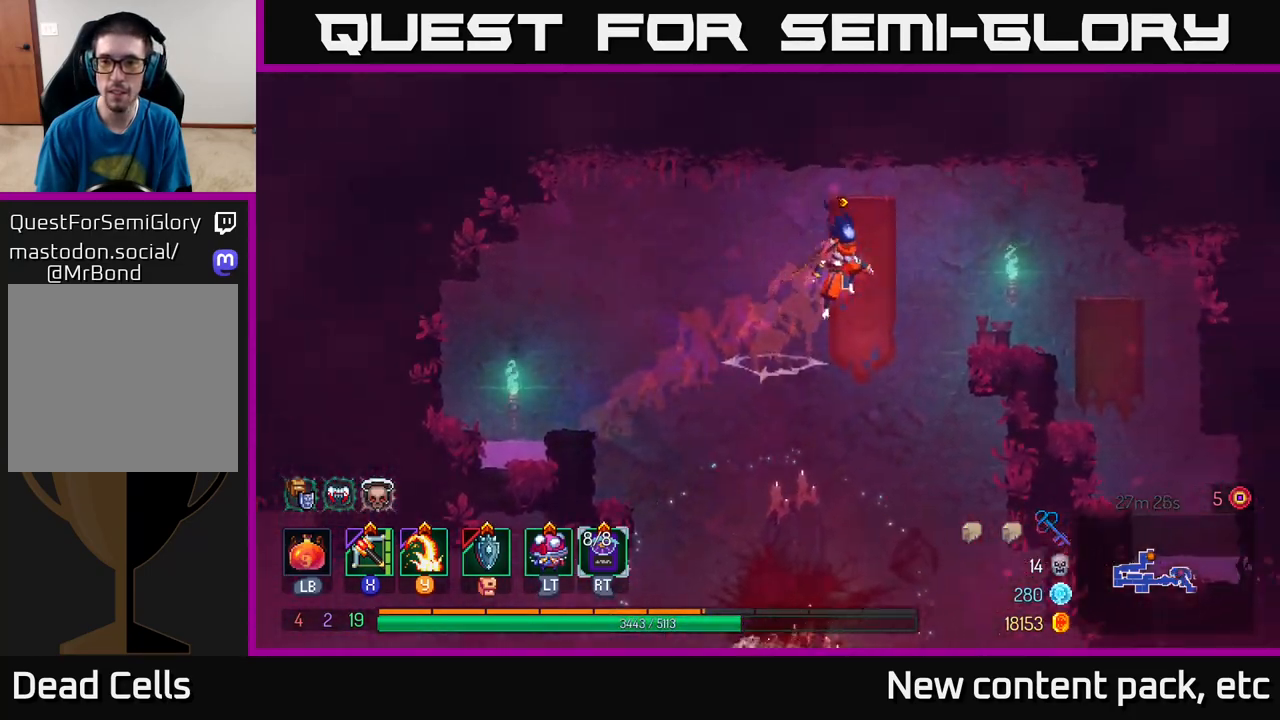
{"buttons": [], "left_stick": "center", "right_stick": "down", "events": [[50, "A", "up"], [383, "right_stick", "down"], [483, "left_stick", "center"]]}
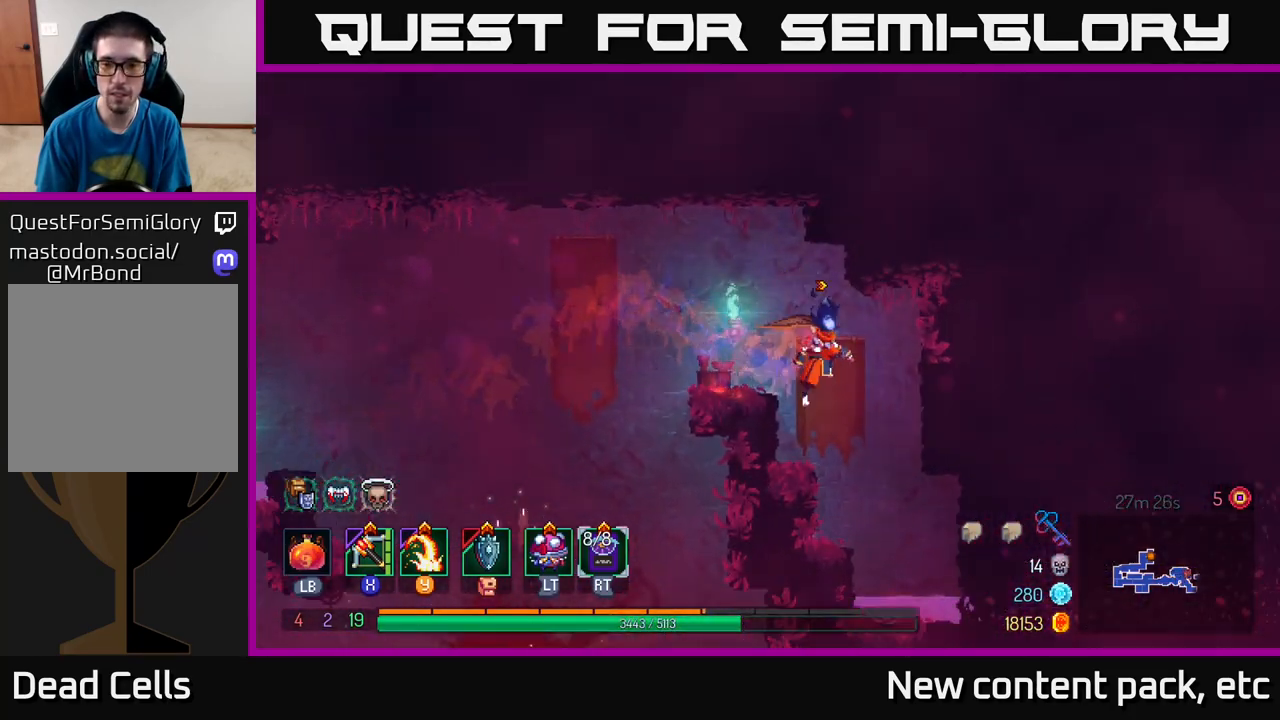
{"buttons": [], "left_stick": "right", "right_stick": "center", "events": [[383, "right_stick", "center"], [483, "left_stick", "right"]]}
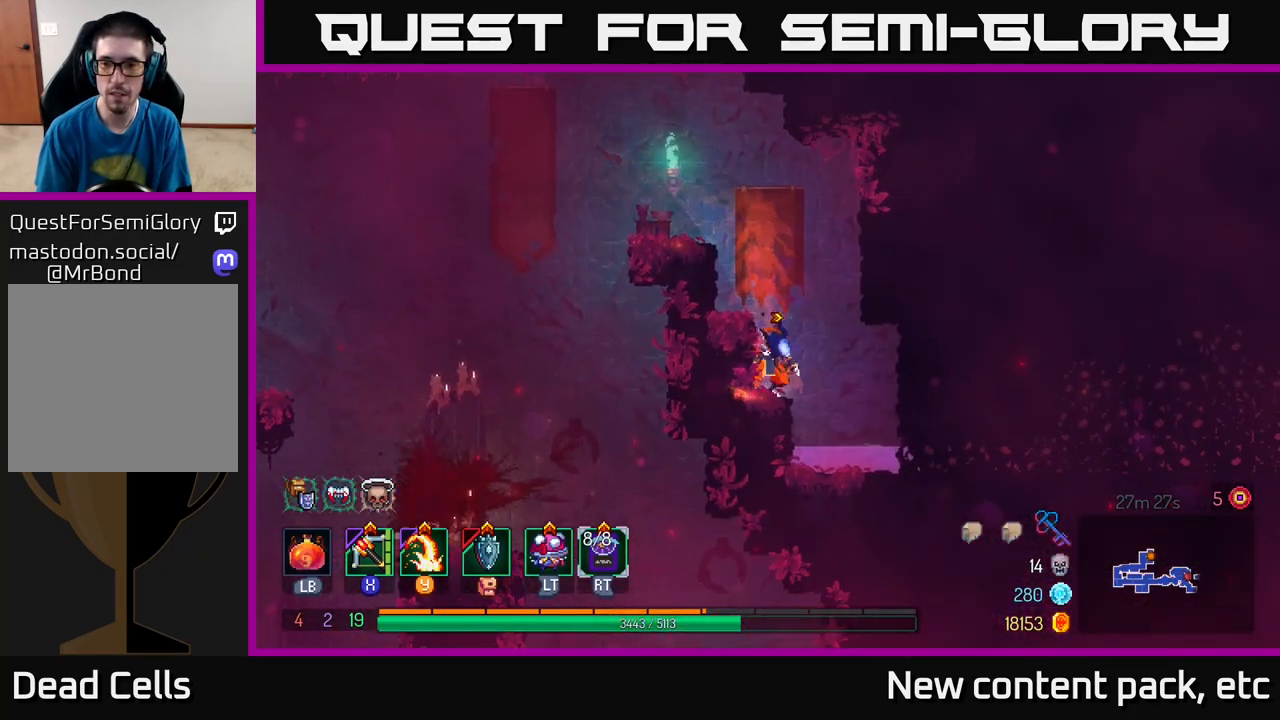
{"buttons": [], "left_stick": "right", "right_stick": "center", "events": [[317, "B", "down"], [433, "B", "up"]]}
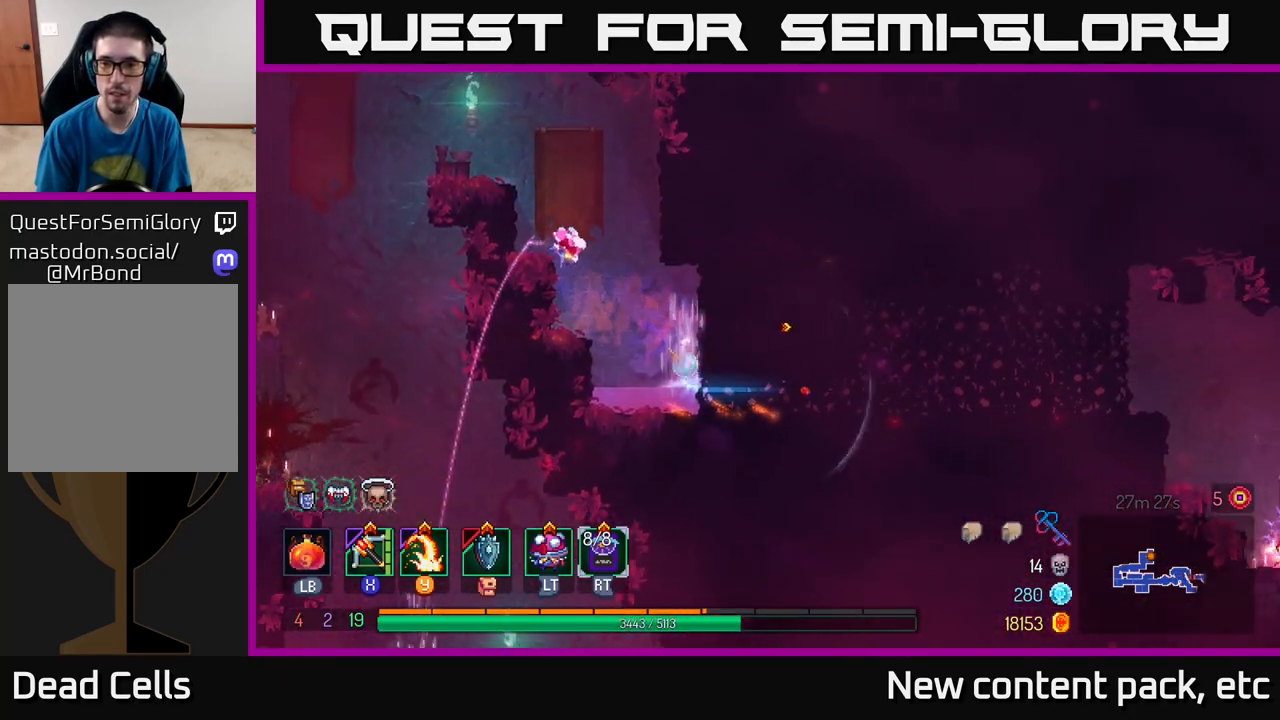
{"buttons": [], "left_stick": "right", "right_stick": "down", "events": [[417, "right_stick", "down"]]}
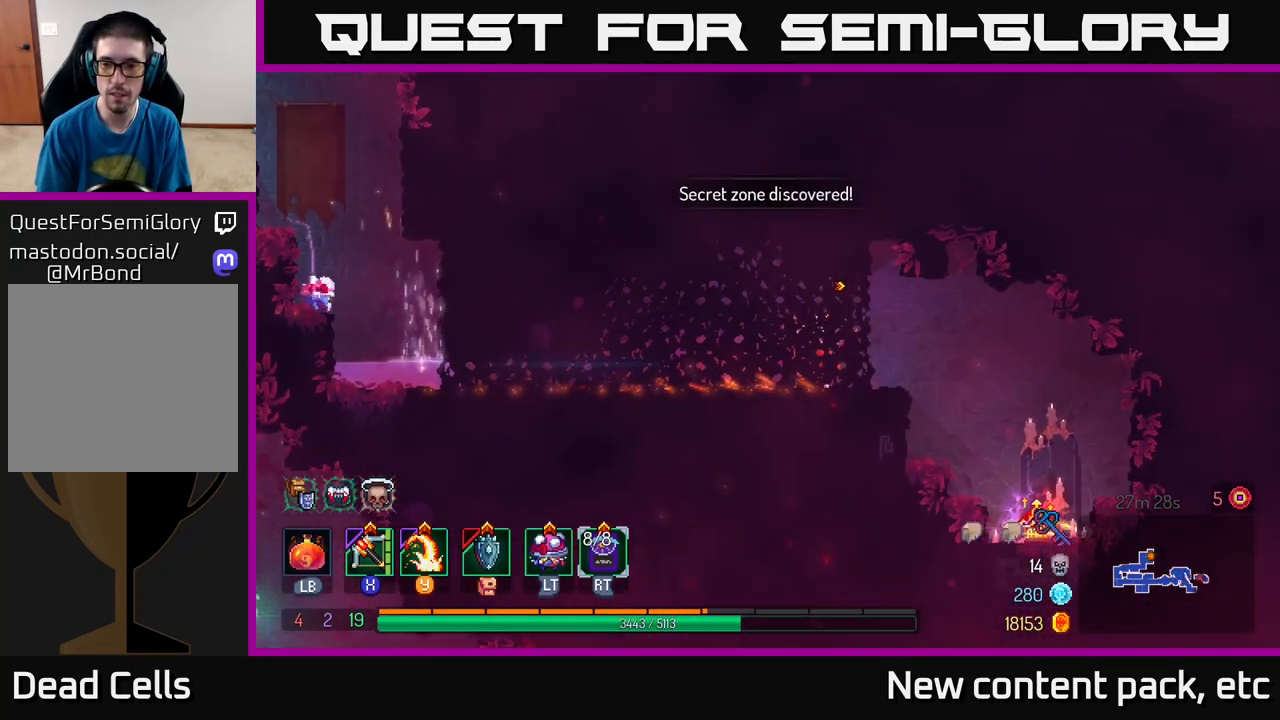
{"buttons": [], "left_stick": "center", "right_stick": "center", "events": [[233, "right_stick", "center"], [483, "left_stick", "center"]]}
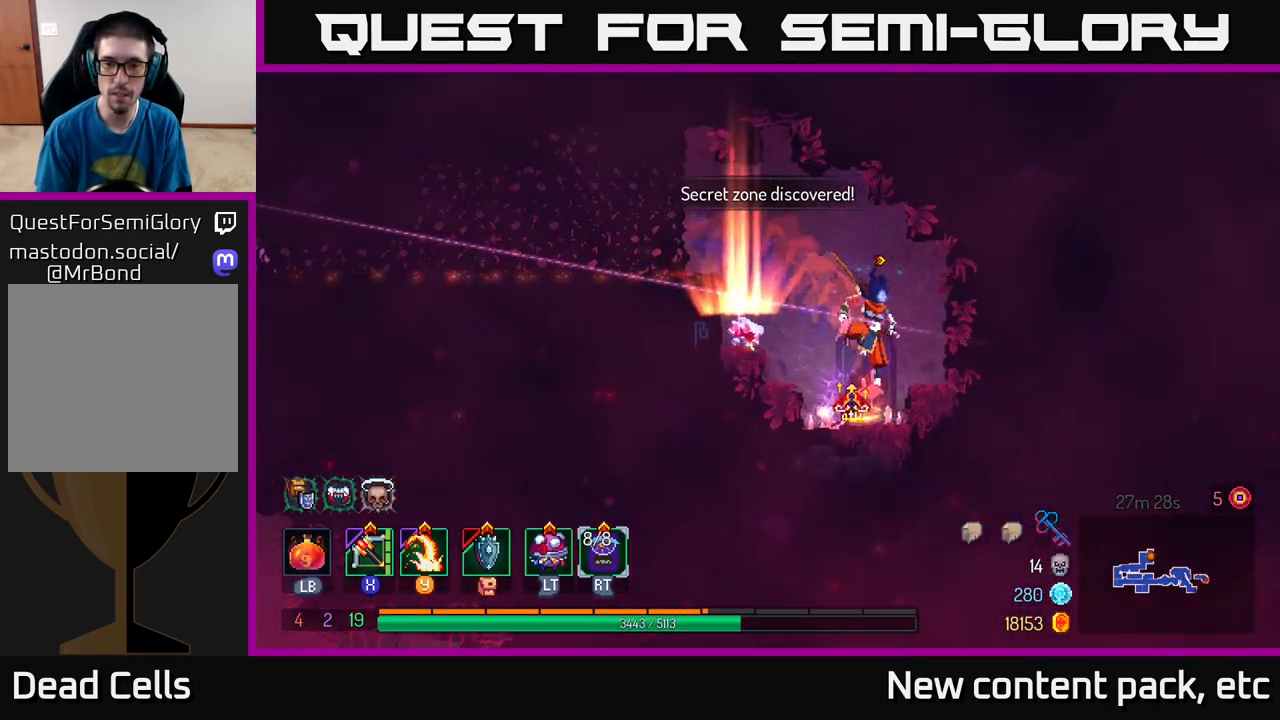
{"buttons": ["R1"], "left_stick": "center", "right_stick": "center", "events": [[217, "R1", "down"]]}
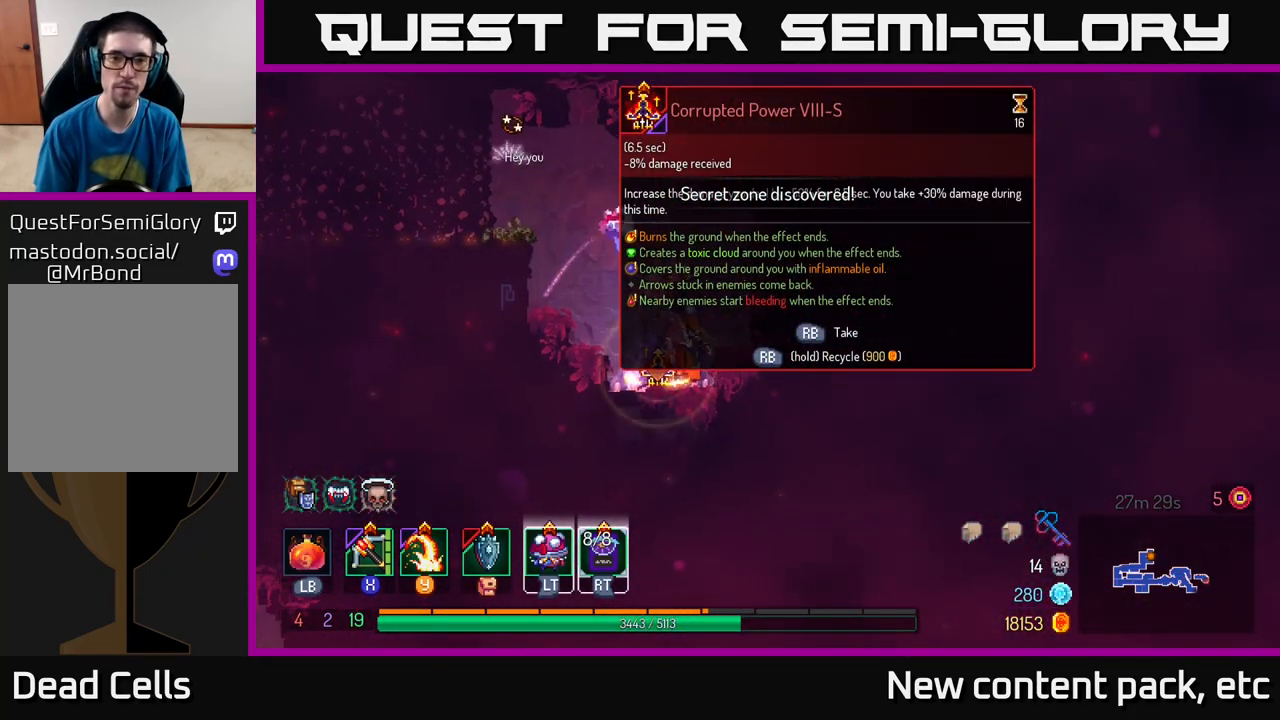
{"buttons": ["R1"], "left_stick": "center", "right_stick": "center", "events": []}
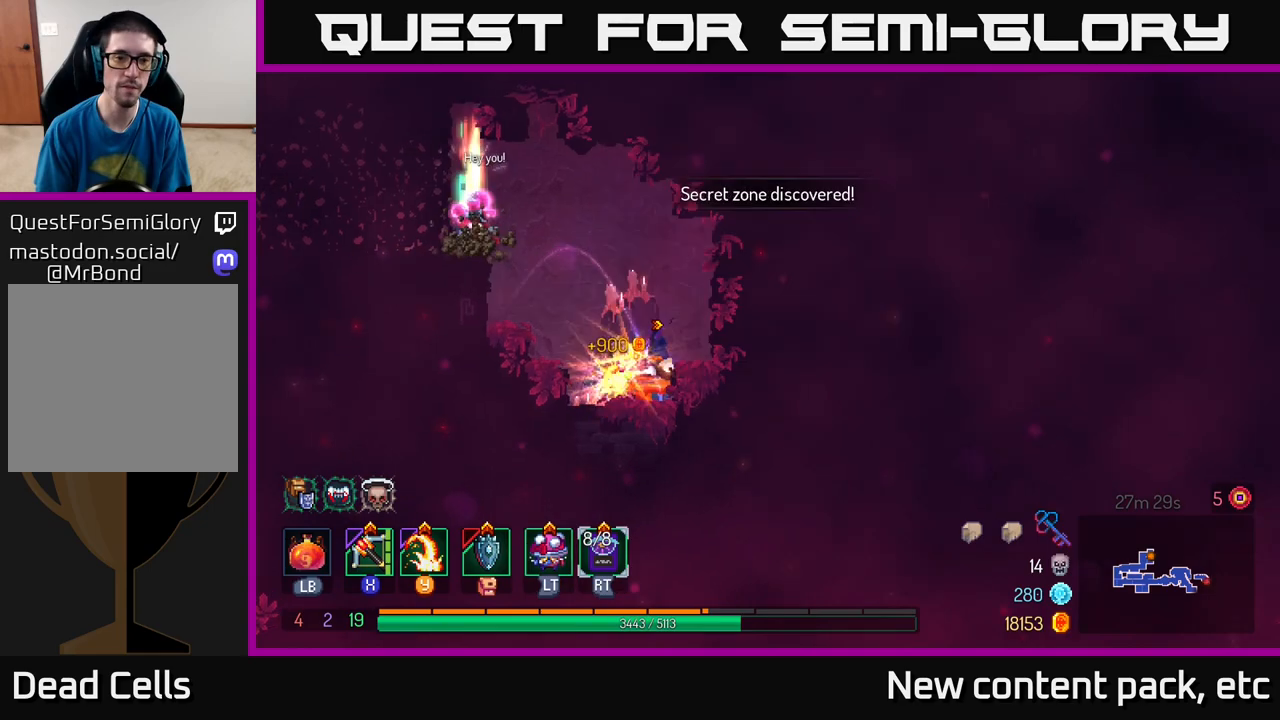
{"buttons": [], "left_stick": "left", "right_stick": "center", "events": [[67, "left_stick", "left"], [133, "R1", "up"], [250, "A", "down"], [383, "A", "up"]]}
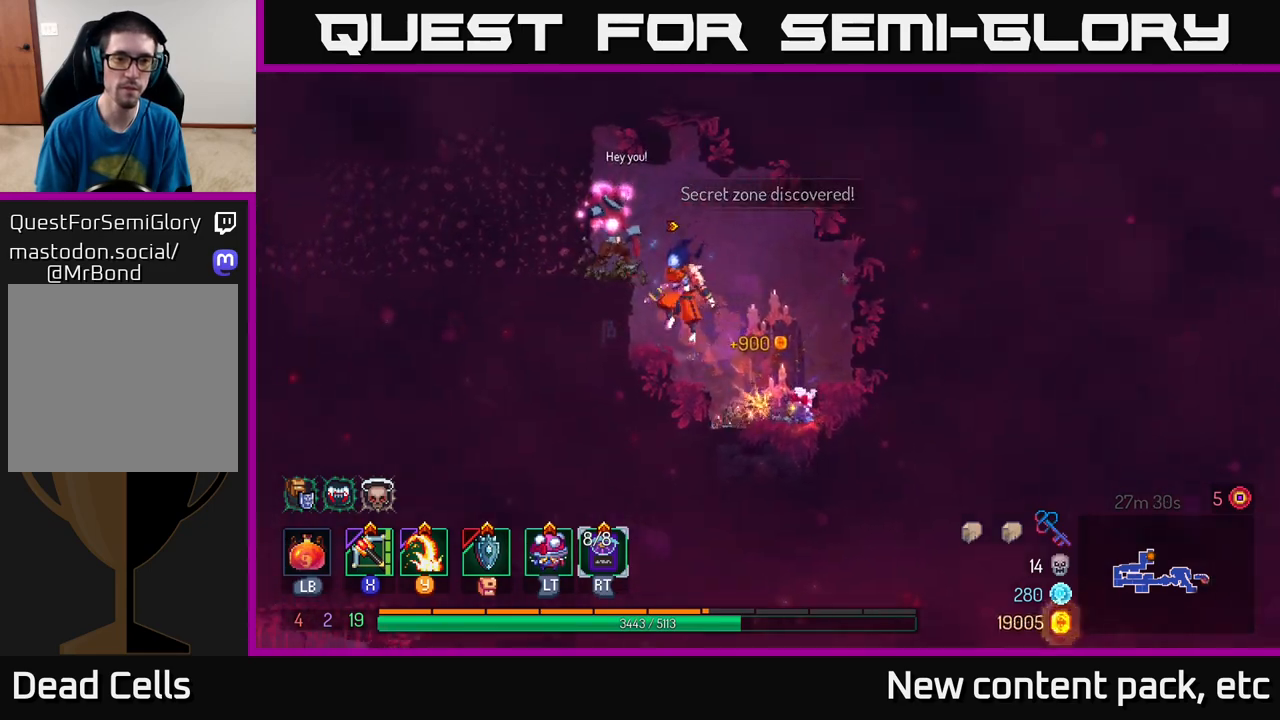
{"buttons": [], "left_stick": "left", "right_stick": "center", "events": [[150, "Y", "down"], [267, "Y", "up"]]}
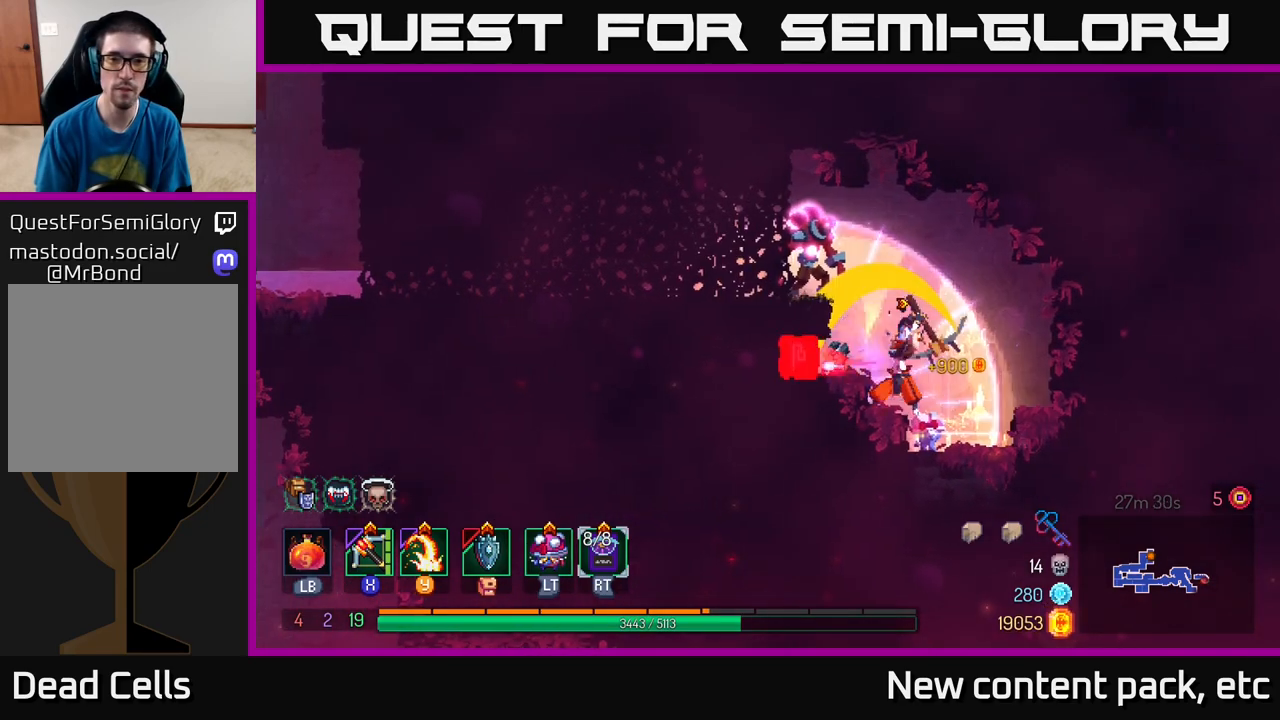
{"buttons": ["Y"], "left_stick": "center", "right_stick": "center", "events": [[167, "left_stick", "center"], [250, "A", "down"], [267, "left_stick", "left"], [350, "A", "up"], [433, "Y", "down"], [433, "left_stick", "center"]]}
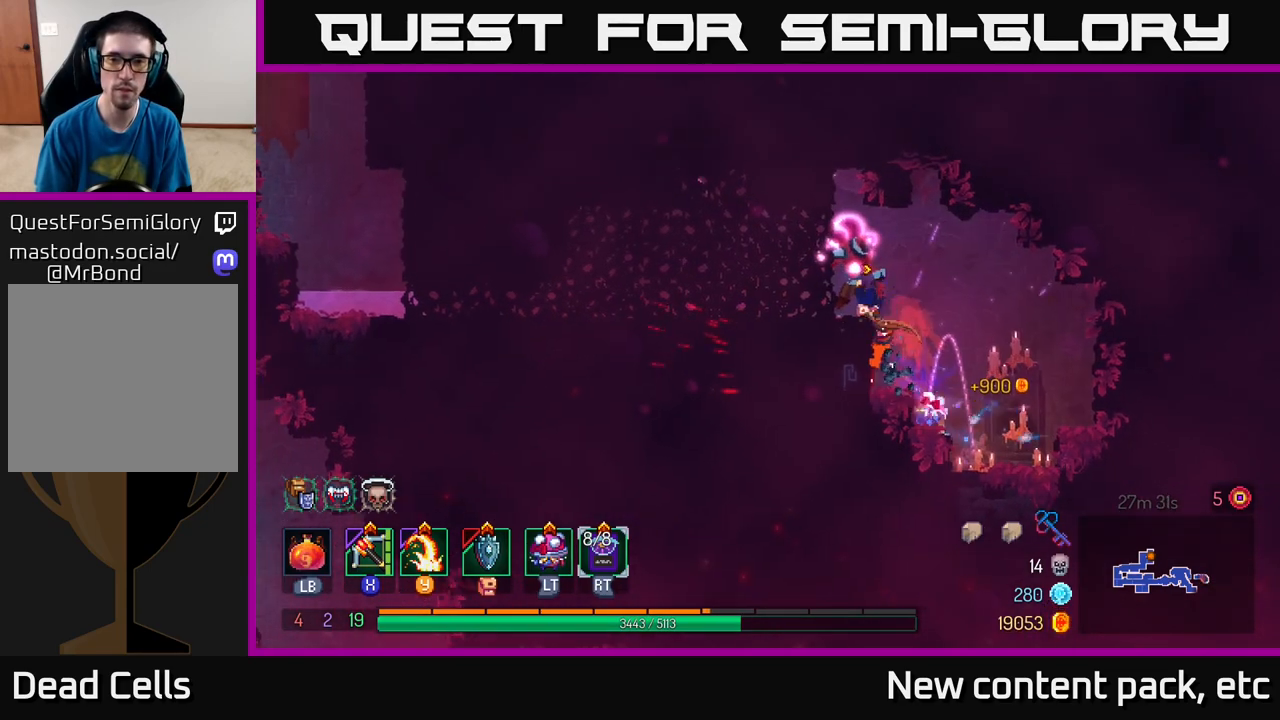
{"buttons": ["Y"], "left_stick": "center", "right_stick": "center", "events": [[17, "Y", "up"], [467, "Y", "down"]]}
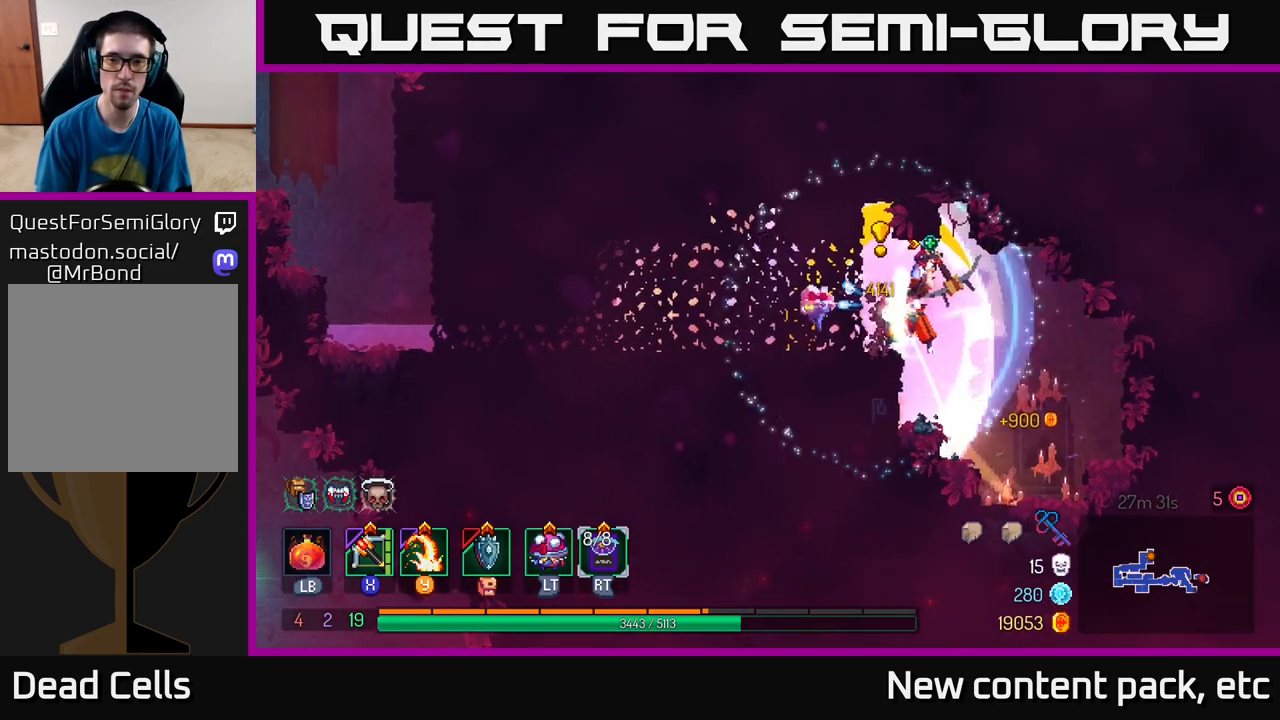
{"buttons": [], "left_stick": "right", "right_stick": "center", "events": [[50, "Y", "up"], [500, "left_stick", "right"]]}
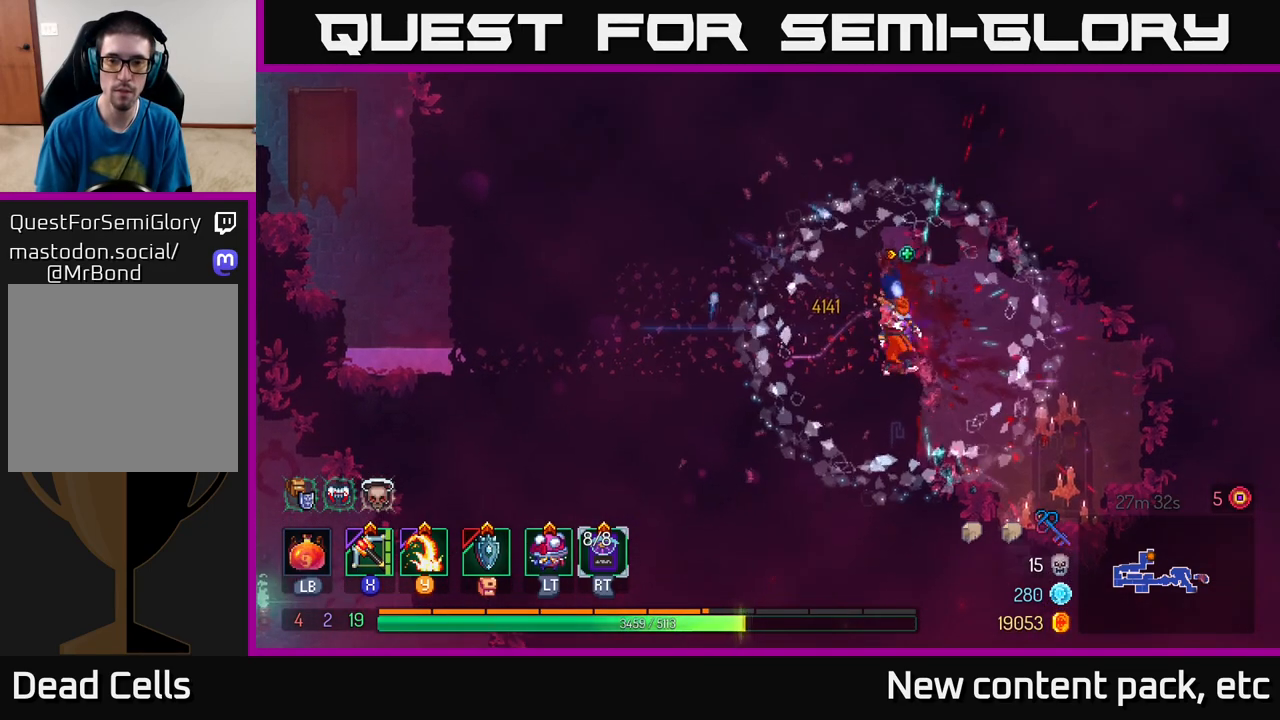
{"buttons": ["R1"], "left_stick": "center", "right_stick": "center", "events": [[217, "left_stick", "left"], [383, "left_stick", "center"], [450, "R1", "down"]]}
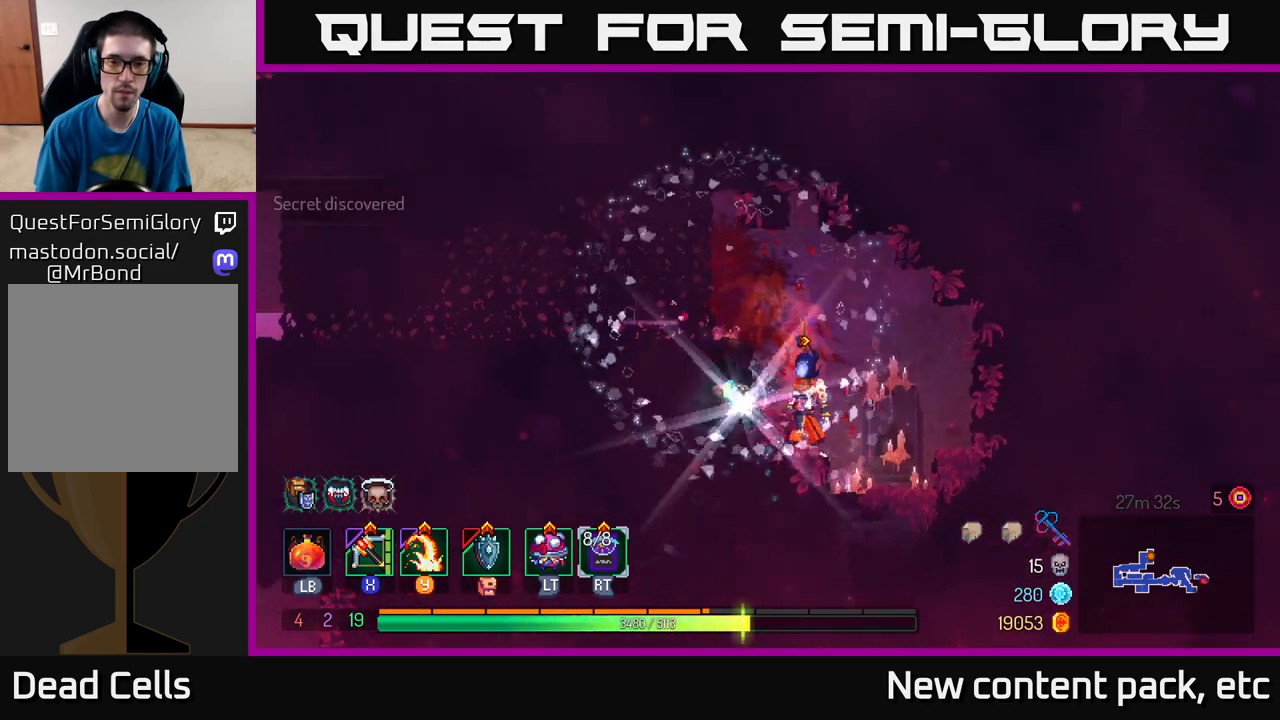
{"buttons": [], "left_stick": "left", "right_stick": "center", "events": [[17, "R1", "up"], [450, "left_stick", "left"]]}
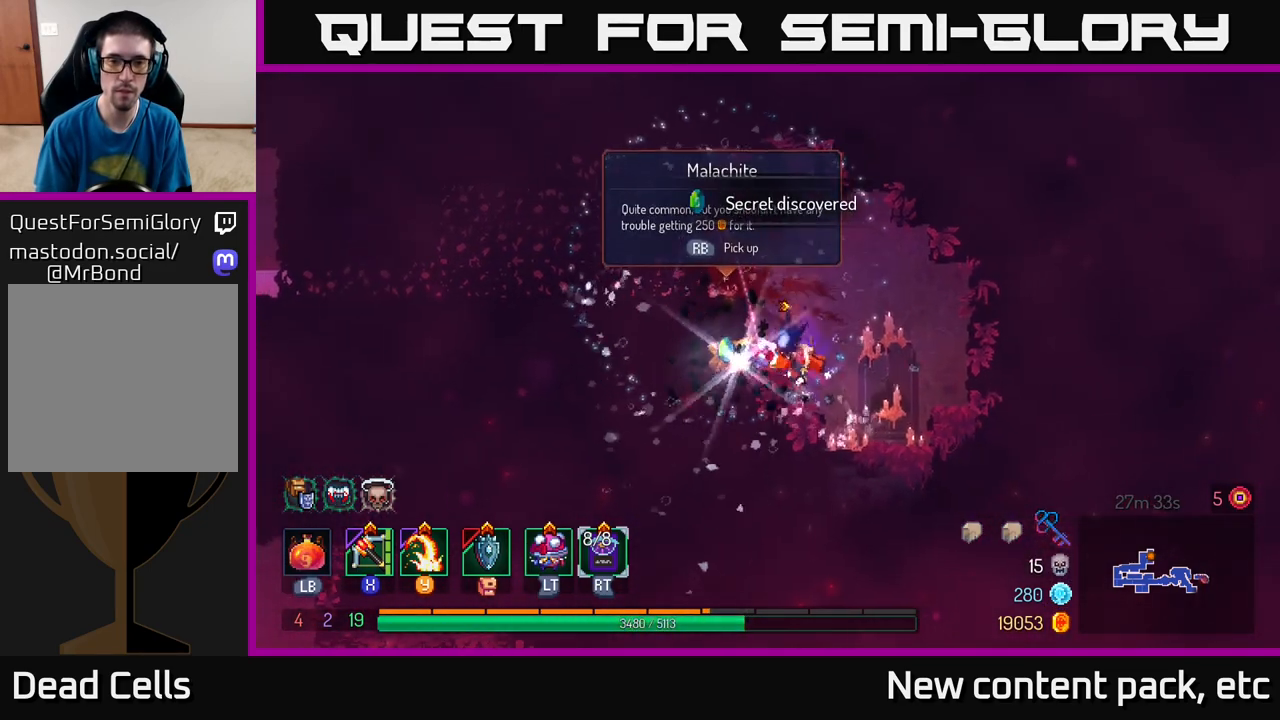
{"buttons": [], "left_stick": "left", "right_stick": "center", "events": [[117, "left_stick", "center"], [167, "R1", "down"], [233, "R1", "up"], [400, "left_stick", "left"]]}
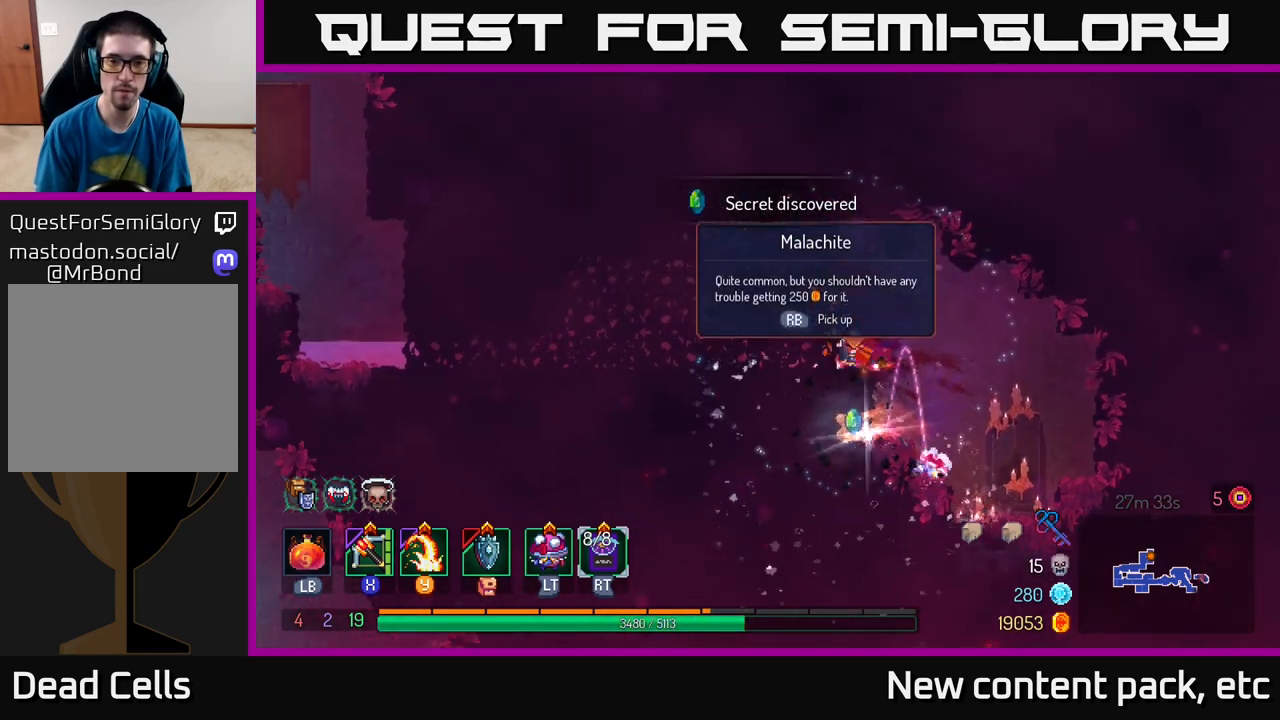
{"buttons": [], "left_stick": "center", "right_stick": "center", "events": [[133, "left_stick", "center"], [233, "left_stick", "right"], [467, "left_stick", "center"]]}
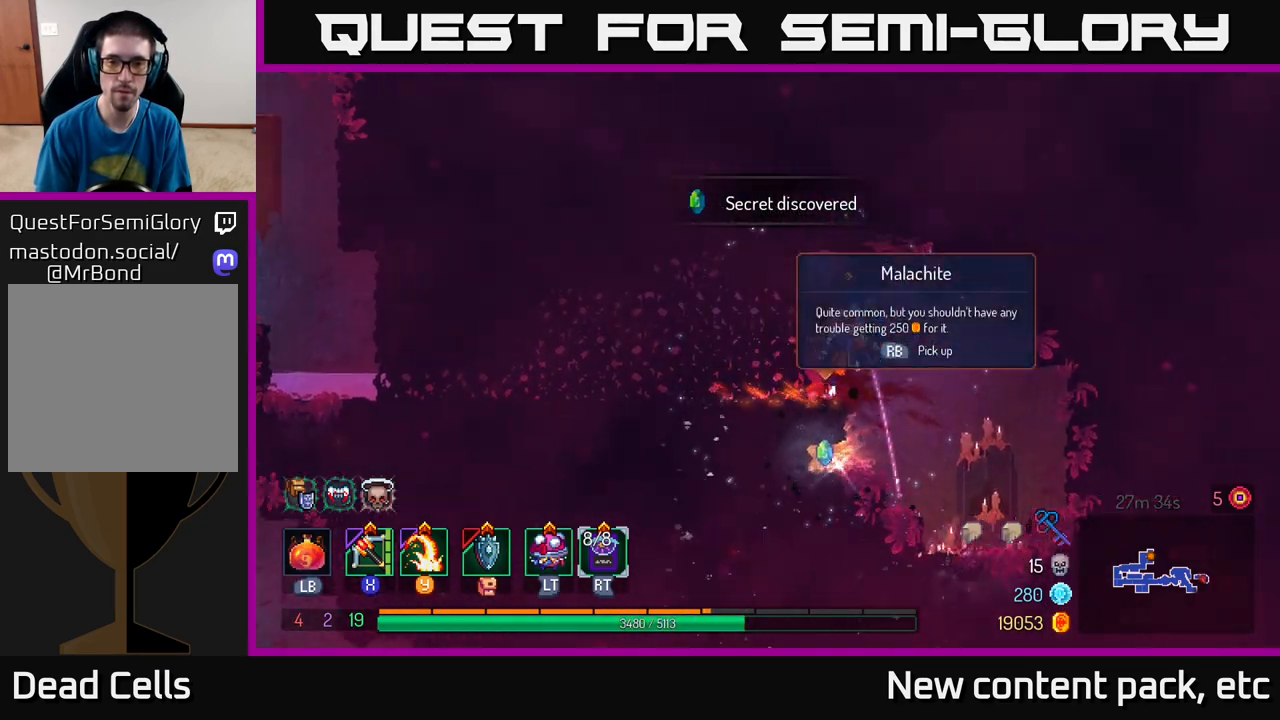
{"buttons": [], "left_stick": "center", "right_stick": "center", "events": [[350, "R1", "down"], [417, "R1", "up"]]}
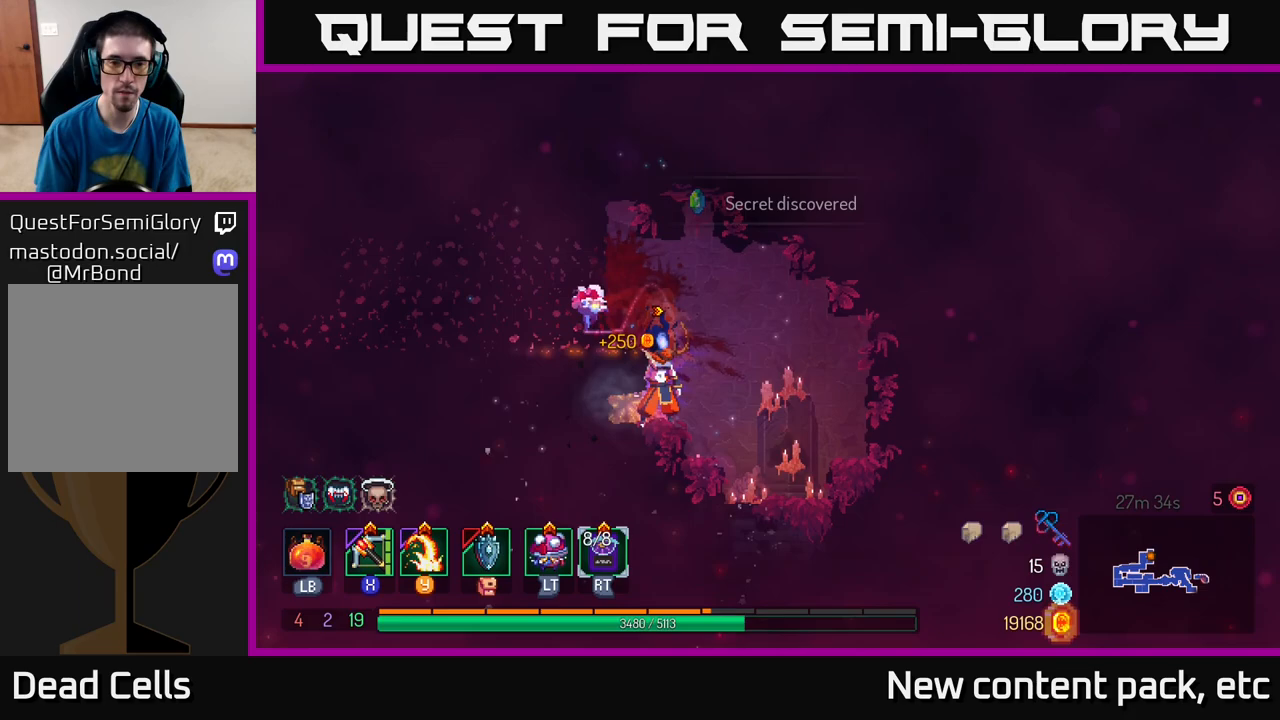
{"buttons": [], "left_stick": "left", "right_stick": "center", "events": [[100, "A", "down"], [150, "left_stick", "left"], [200, "A", "up"]]}
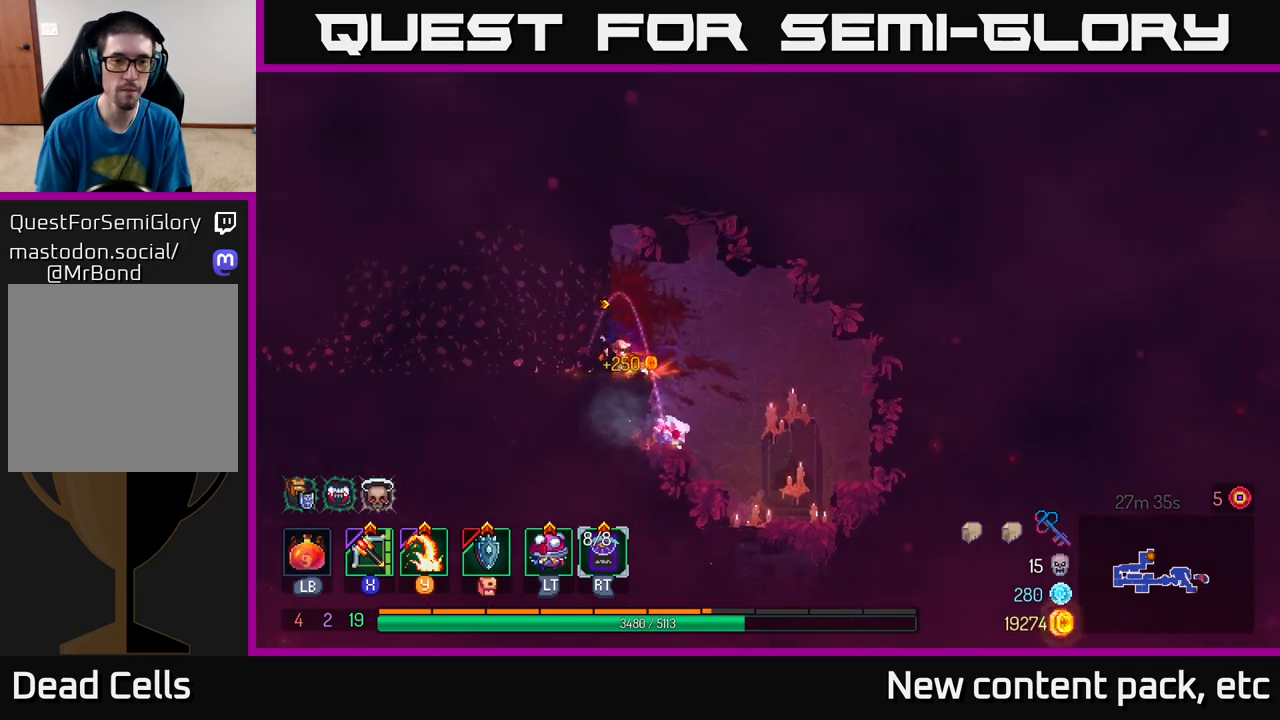
{"buttons": [], "left_stick": "left", "right_stick": "center", "events": [[83, "B", "down"], [150, "B", "up"]]}
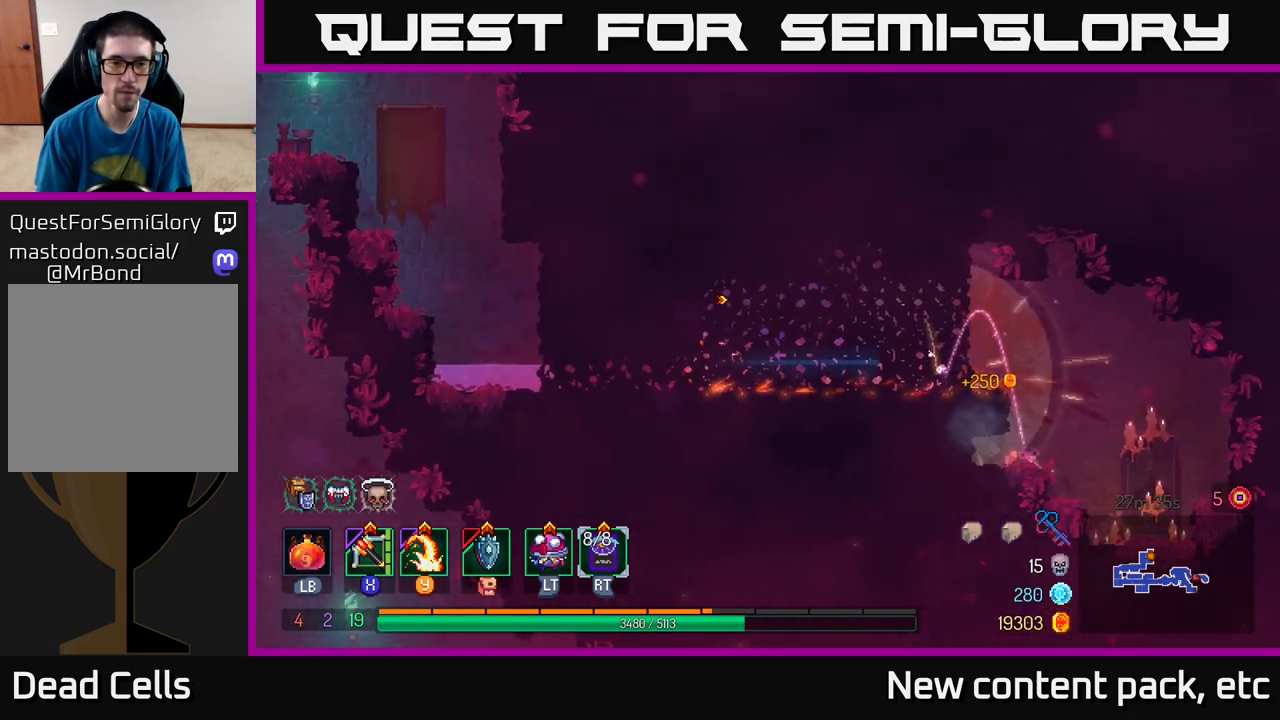
{"buttons": ["B"], "left_stick": "left", "right_stick": "center", "events": [[450, "B", "down"]]}
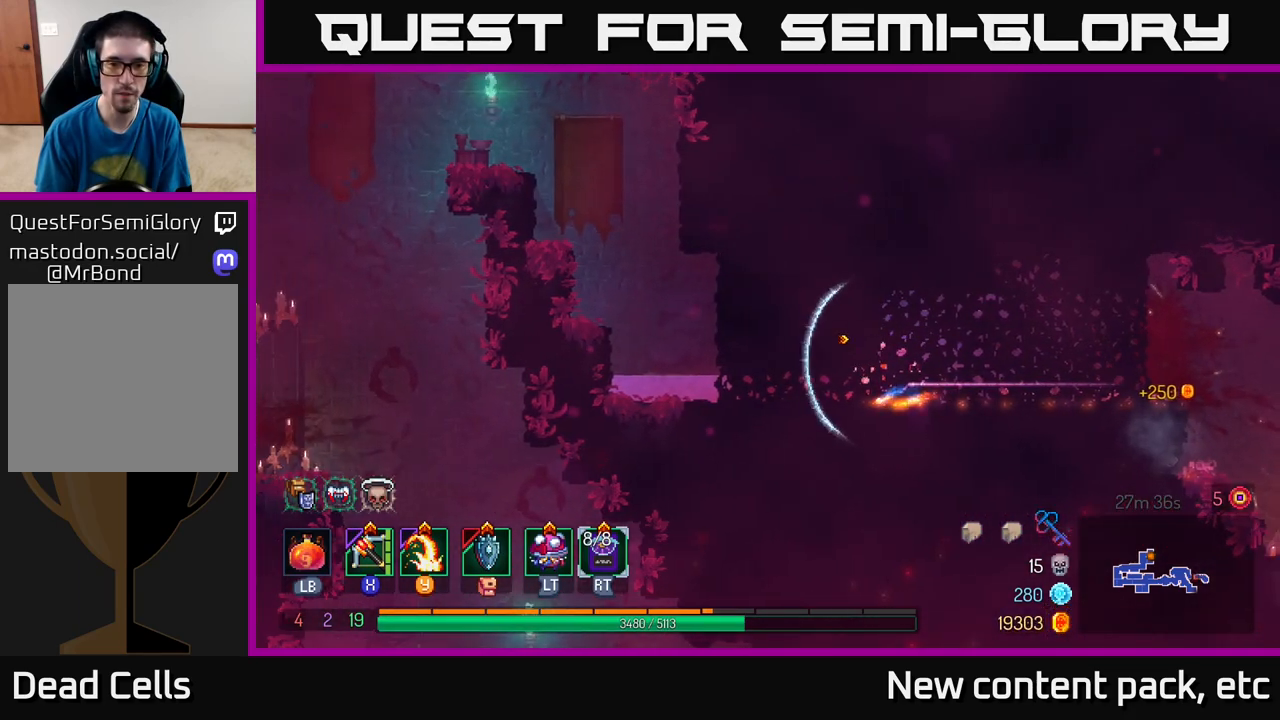
{"buttons": ["A"], "left_stick": "left", "right_stick": "center", "events": [[67, "B", "up"], [317, "A", "down"], [450, "A", "up"], [500, "A", "down"]]}
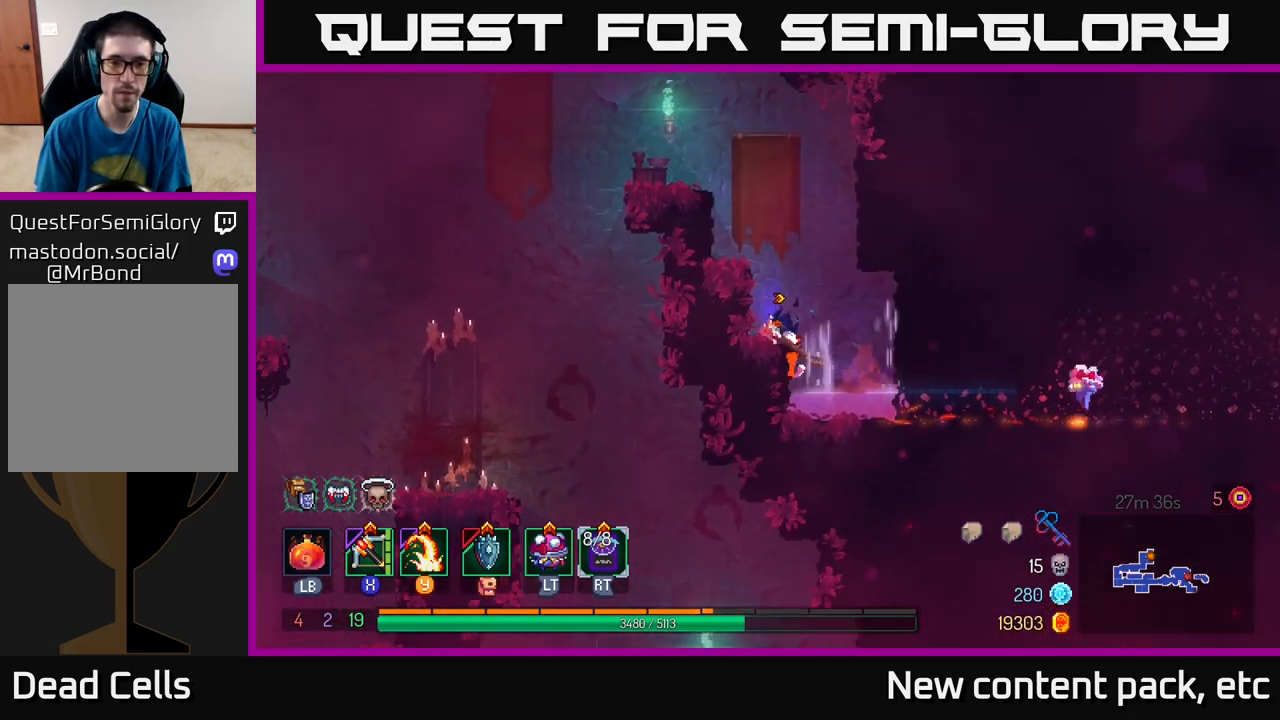
{"buttons": ["A"], "left_stick": "left", "right_stick": "center", "events": [[133, "A", "up"], [233, "A", "down"], [367, "A", "up"], [433, "A", "down"]]}
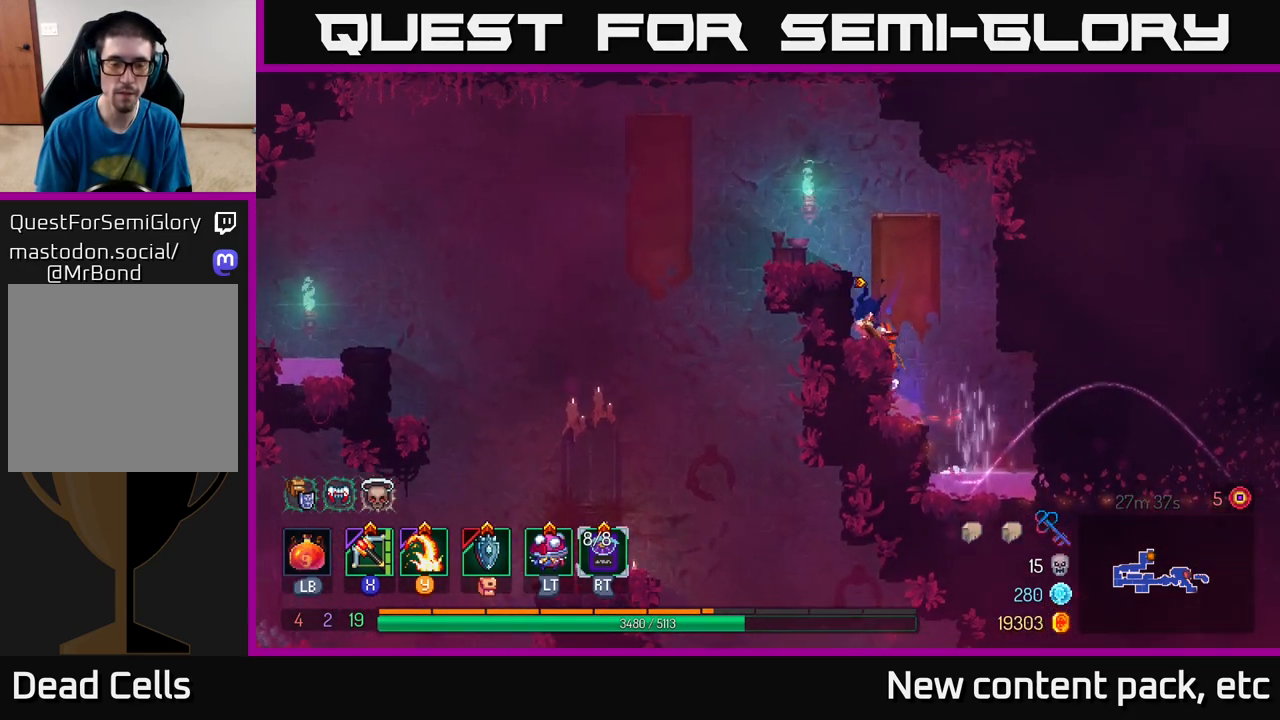
{"buttons": [], "left_stick": "left", "right_stick": "down", "events": [[67, "A", "up"], [183, "right_stick", "down"]]}
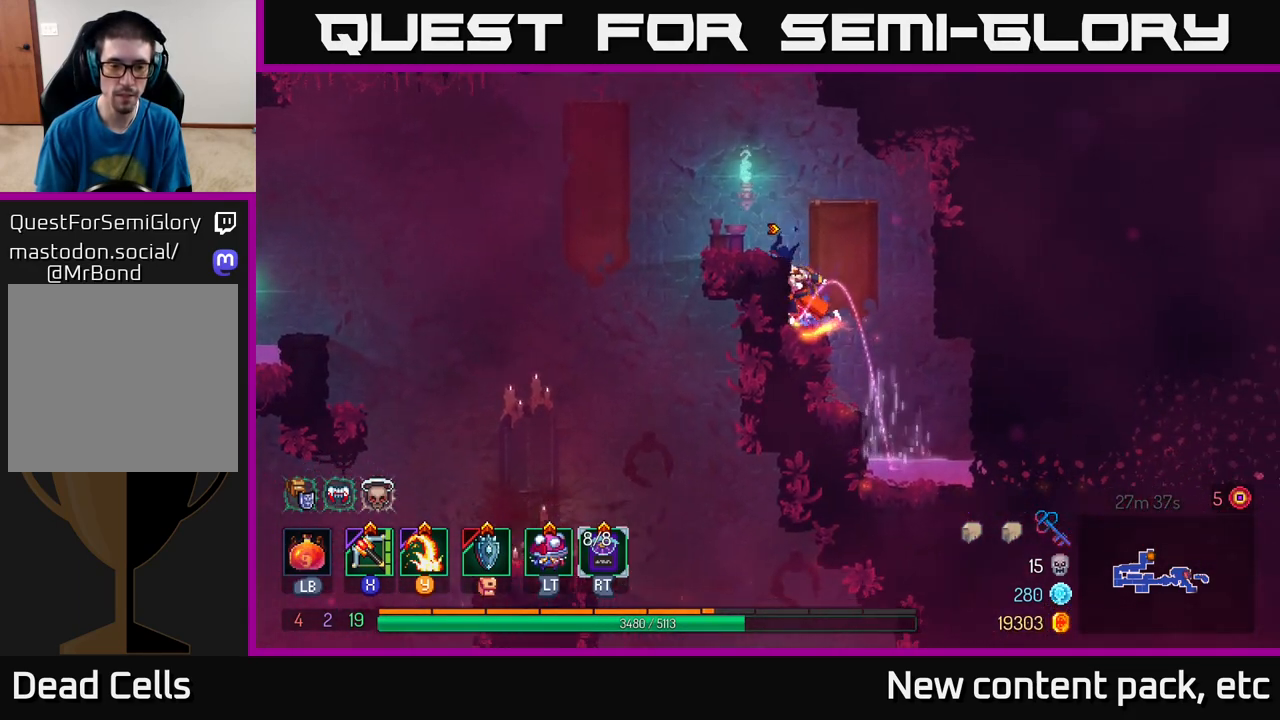
{"buttons": ["A"], "left_stick": "left", "right_stick": "center", "events": [[300, "left_stick", "up-left"], [350, "right_stick", "center"], [433, "A", "down"], [450, "left_stick", "left"]]}
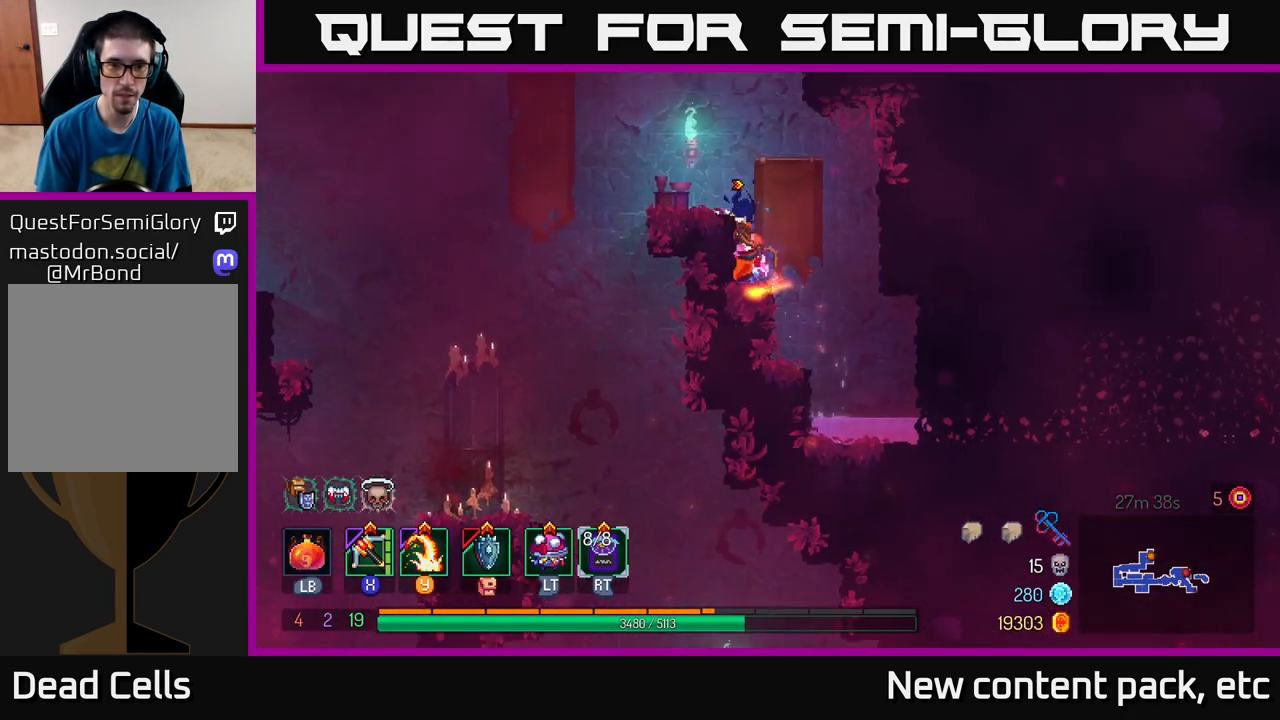
{"buttons": [], "left_stick": "left", "right_stick": "down", "events": [[17, "A", "up"], [167, "right_stick", "down"]]}
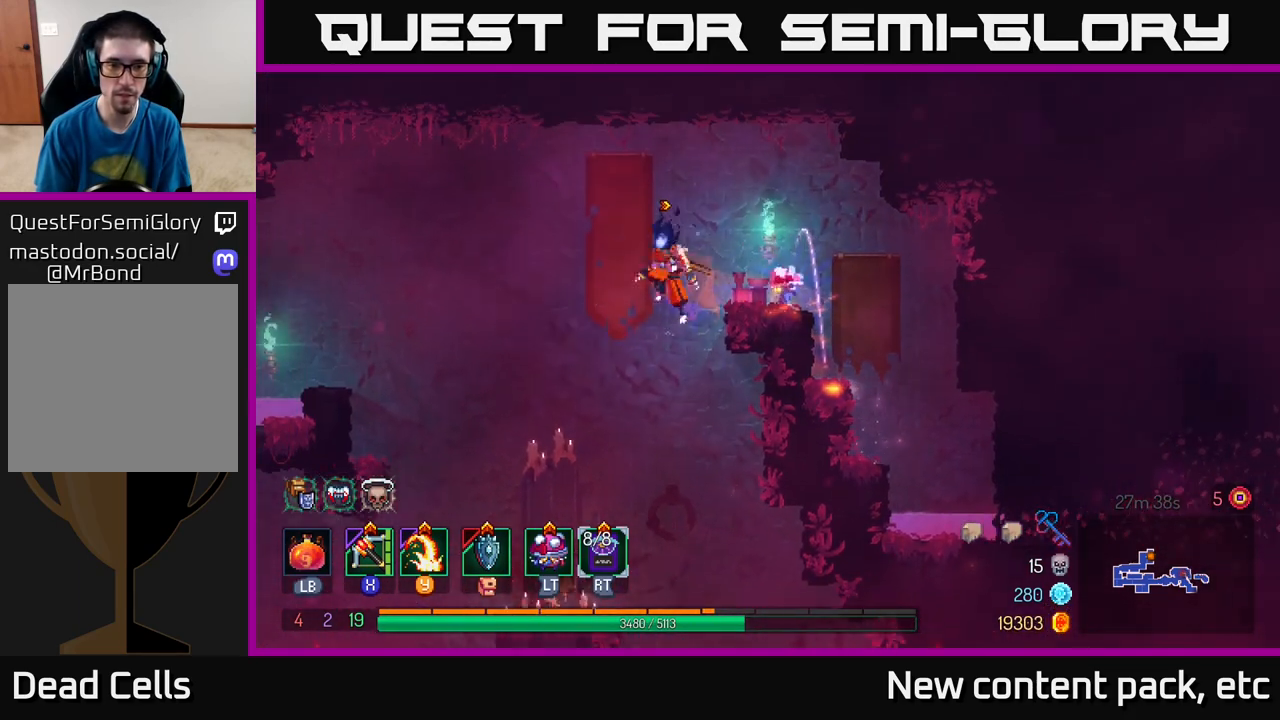
{"buttons": [], "left_stick": "center", "right_stick": "down", "events": [[250, "left_stick", "center"]]}